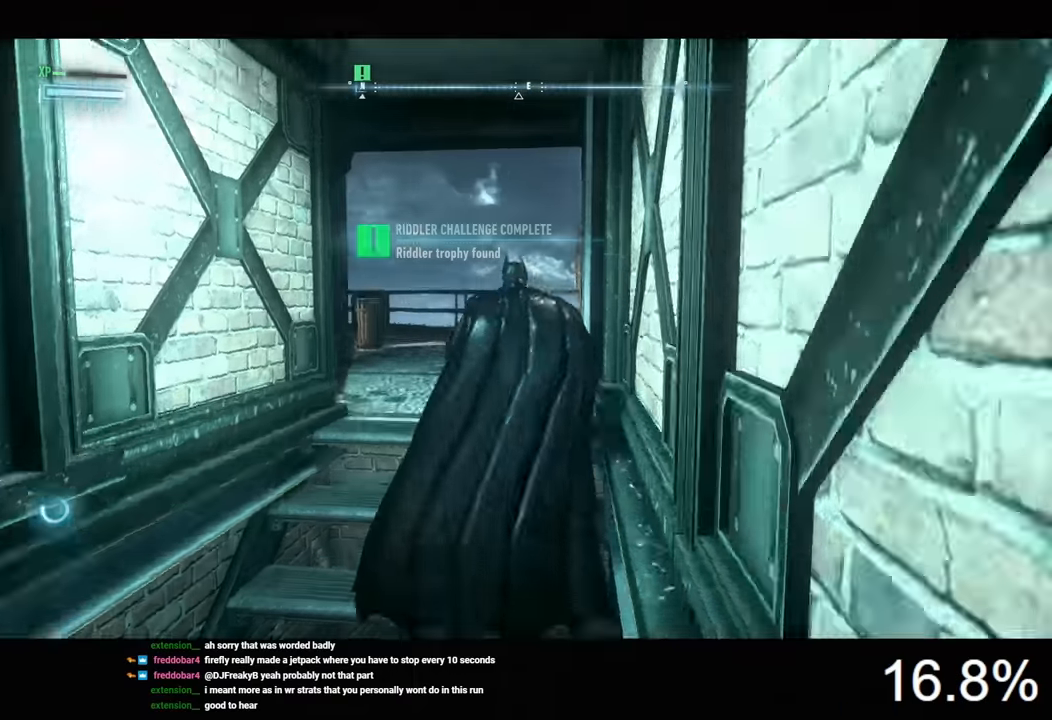
Gameplay with keyboard and mouse; each line is a JSON object with the keys and mouse buttons held at the frame after it. "events" lists presses ("down") and releases ("up") of "1", "2", "3", "4", "5", "a", "alt", "c", "caps_lock", "ctrl", "d", "e", "f", "g", "q", "r", "s", "shift", "space", "t", "tab", "v", "w", "x", "z", "mouse_left", "mouse_wheel" and "mouse_right" between this image and that frame as [ms after this image, input, new state], when the widget could be followed in between. "mouse_left", "mouse_wheel", "mouse_right" = the "left", "wheel", "right" buttons of the "mouse" list. No other keys are recorded. "wheel" means that the mouse wheel is clicked or scrolled. "mouse_move" is the direction in which the mouse moves at that frame (one of eight, or "still"), when it could be read.
{"keys": ["space", "w"], "mouse": [], "mouse_move": "still", "events": []}
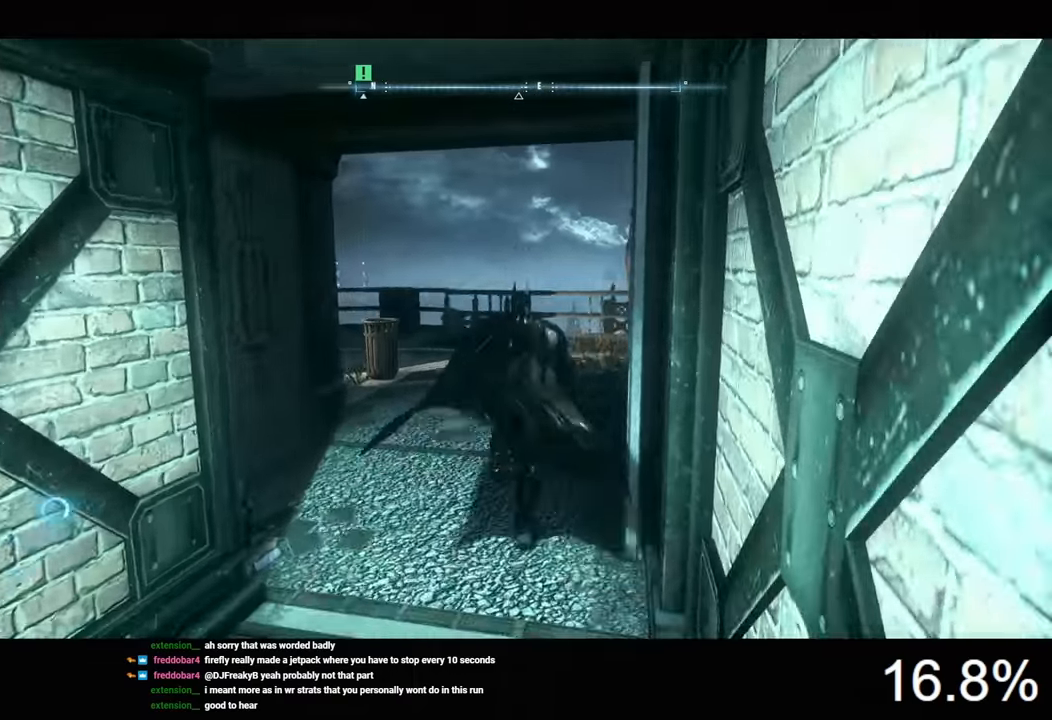
{"keys": ["d", "space", "w"], "mouse": [], "mouse_move": "still", "events": [[200, "d", "down"]]}
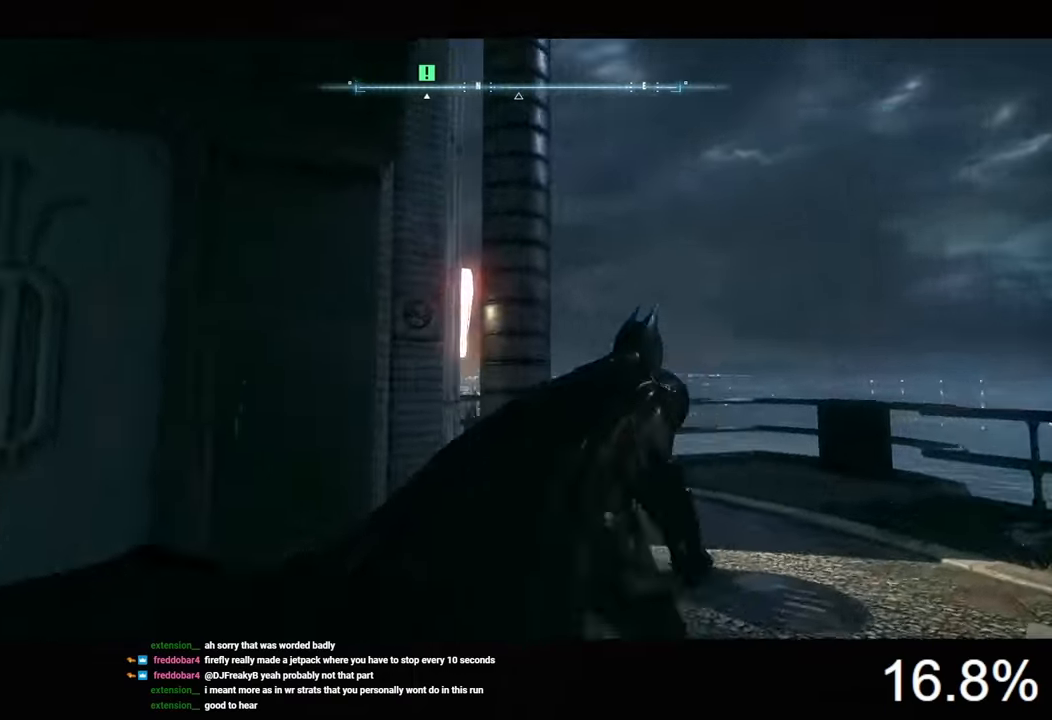
{"keys": ["d", "space"], "mouse": [], "mouse_move": "still", "events": [[166, "w", "up"]]}
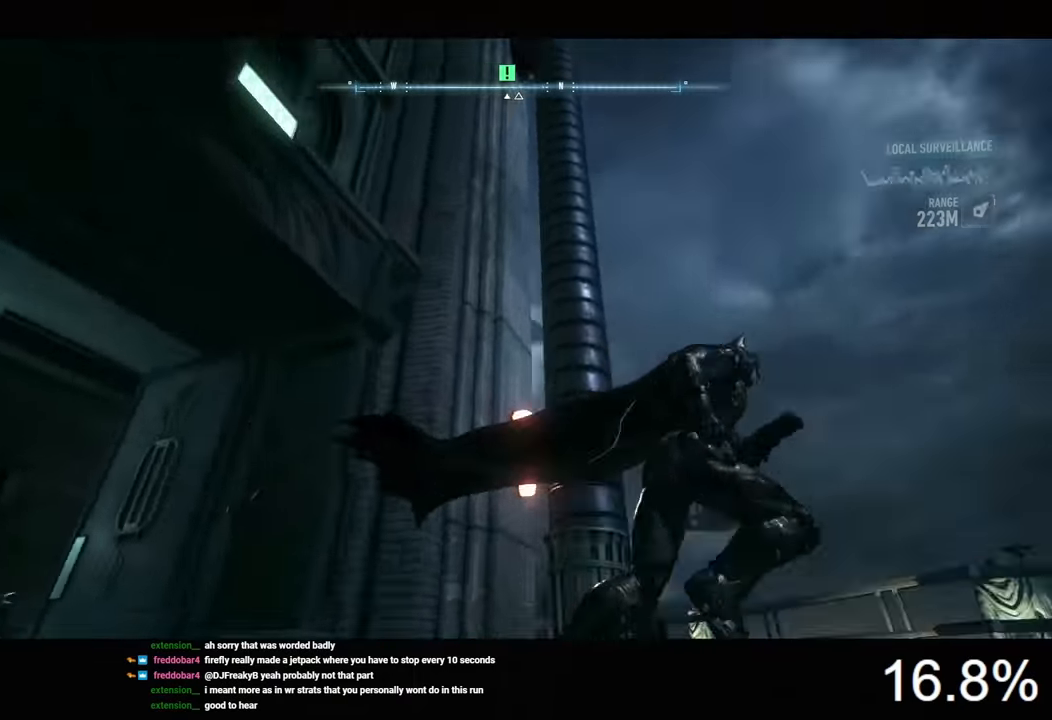
{"keys": [], "mouse": [], "mouse_move": "up", "events": [[233, "space", "up"], [333, "d", "up"]]}
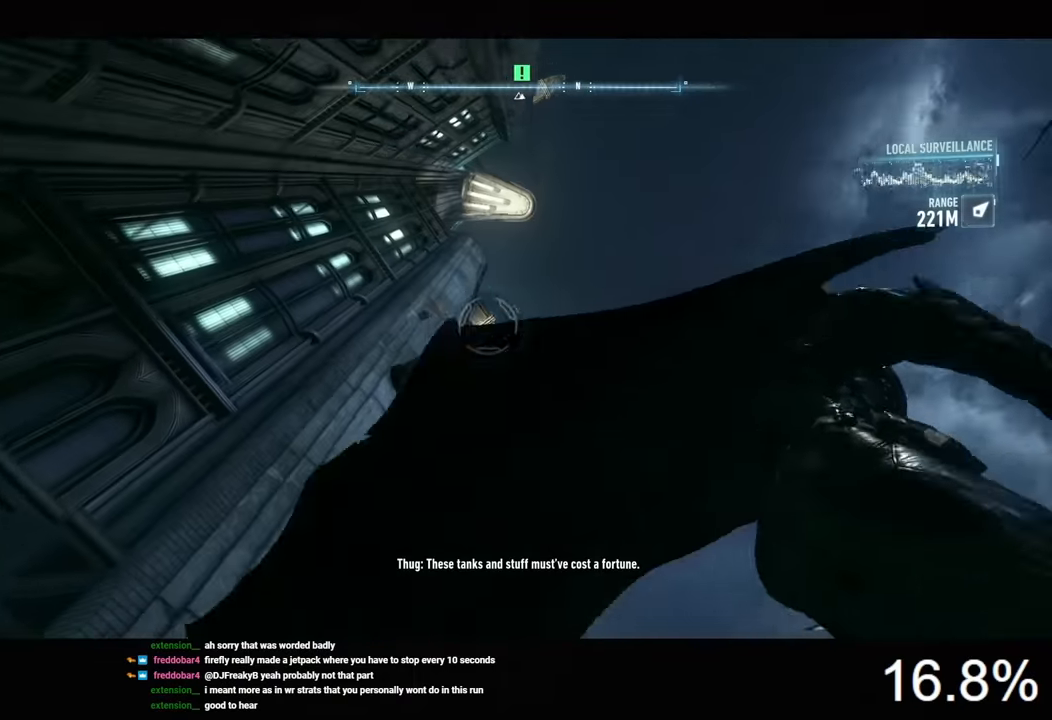
{"keys": ["space"], "mouse": [], "mouse_move": "down-left", "events": [[166, "f", "down"], [266, "f", "up"], [500, "space", "down"]]}
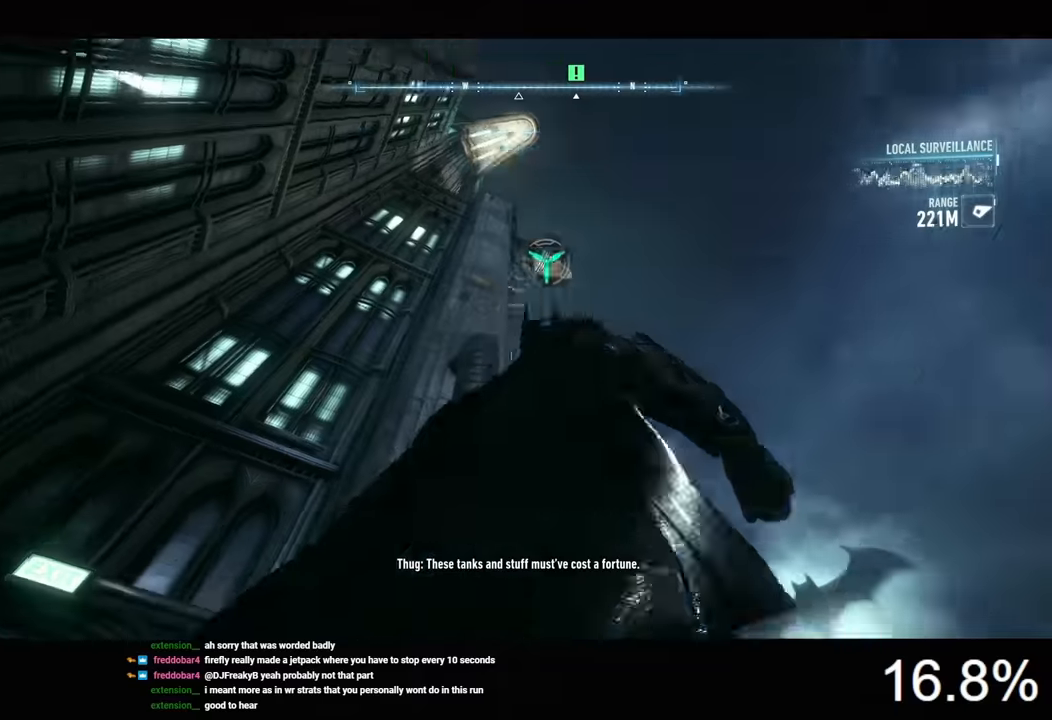
{"keys": [], "mouse": [], "mouse_move": "still", "events": [[100, "space", "up"], [200, "space", "down"], [233, "space", "up"], [300, "space", "down"], [400, "space", "up"], [433, "space", "down"], [500, "space", "up"]]}
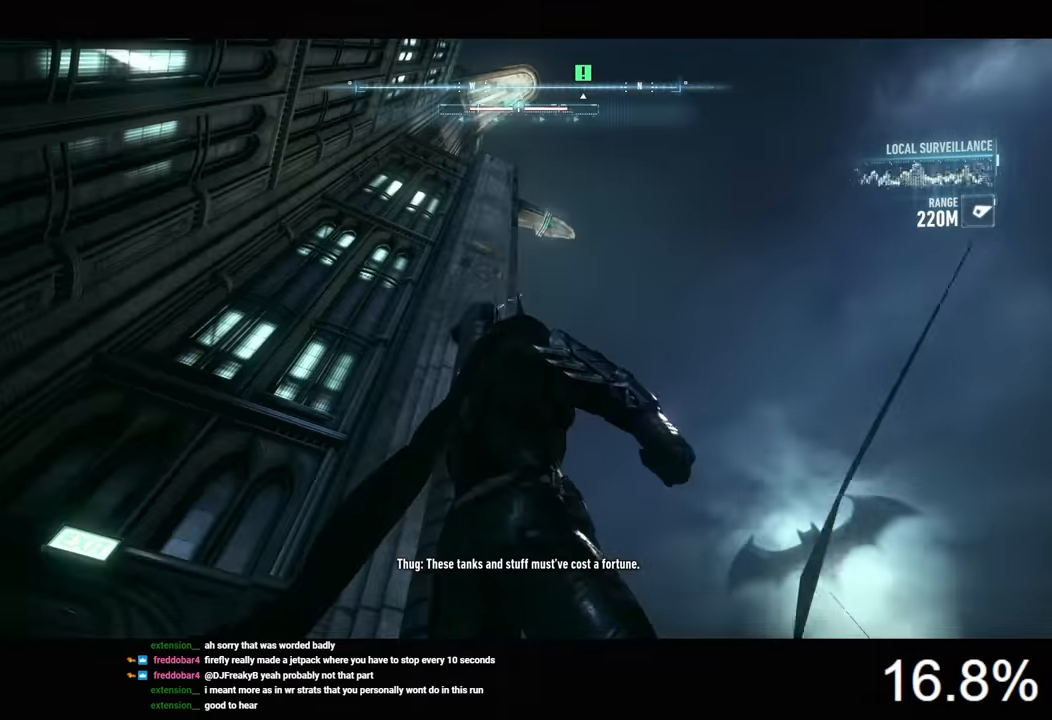
{"keys": ["space"], "mouse": [], "mouse_move": "still", "events": [[100, "space", "down"]]}
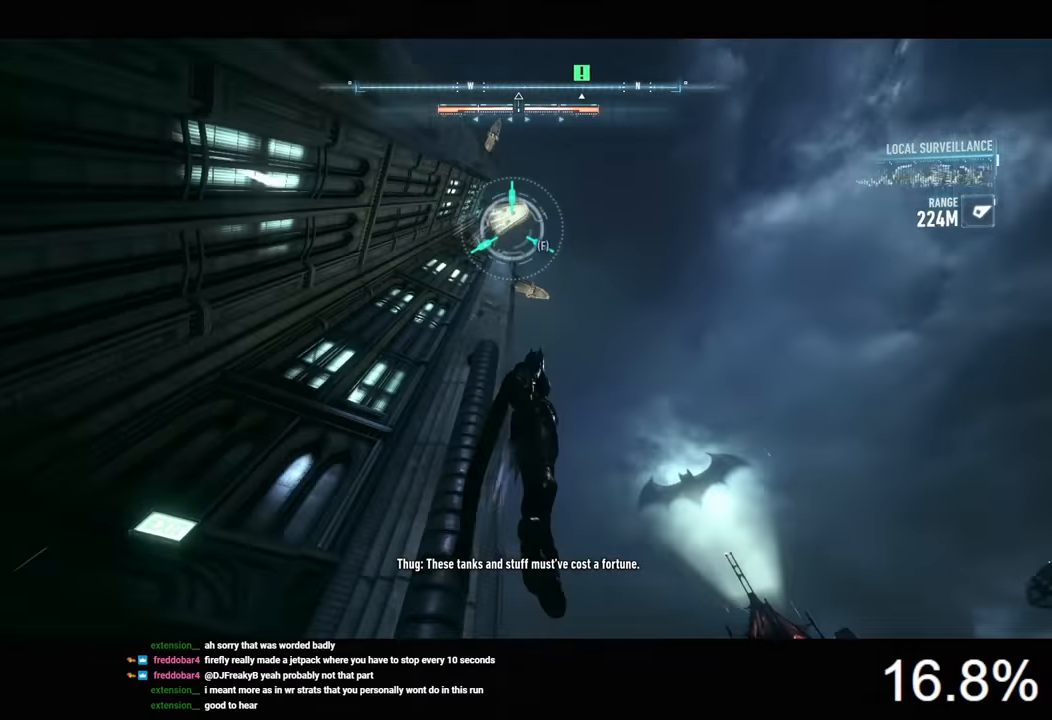
{"keys": ["space"], "mouse": [], "mouse_move": "left", "events": []}
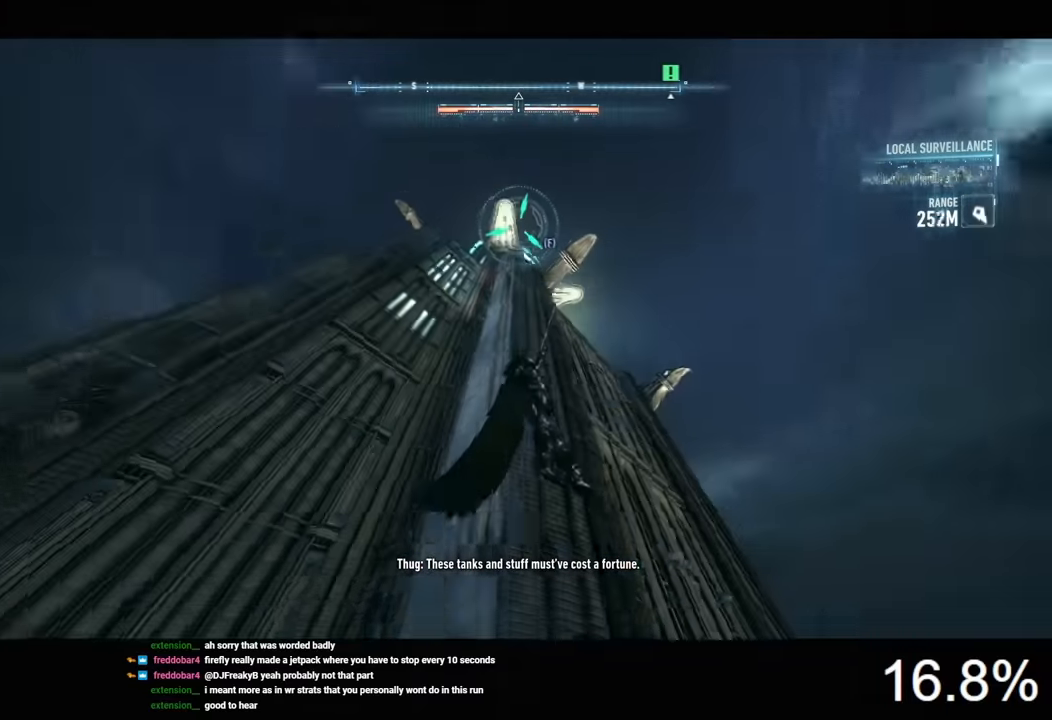
{"keys": ["space", "w"], "mouse": [], "mouse_move": "still", "events": [[433, "w", "down"]]}
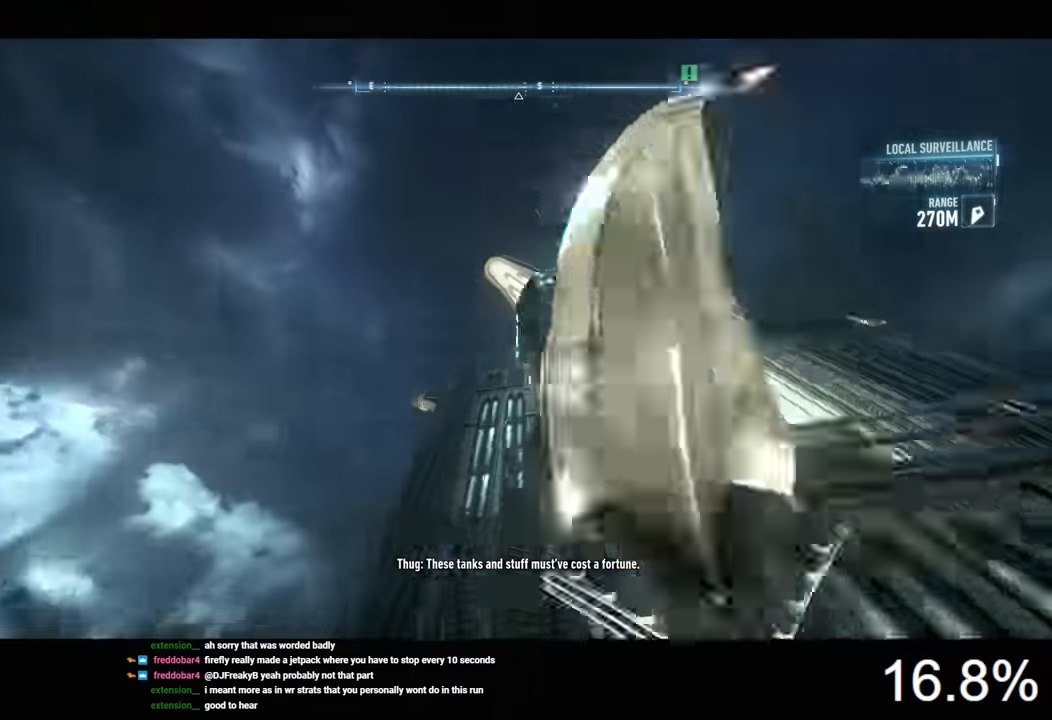
{"keys": ["space"], "mouse": [], "mouse_move": "still", "events": [[300, "w", "up"]]}
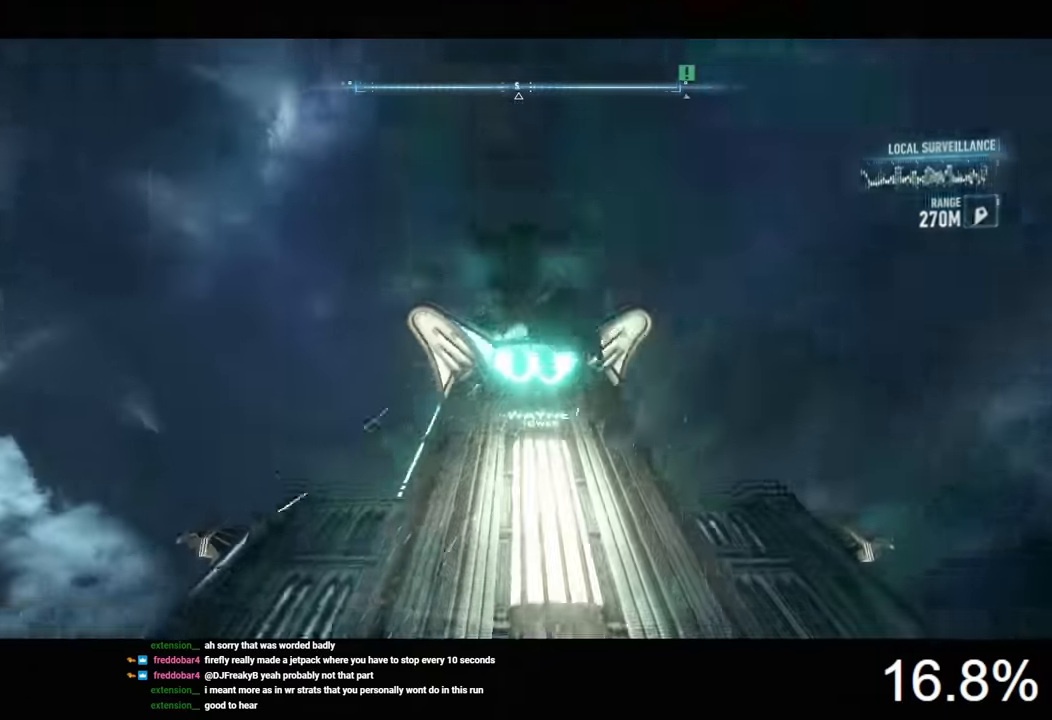
{"keys": ["space"], "mouse": [], "mouse_move": "right", "events": []}
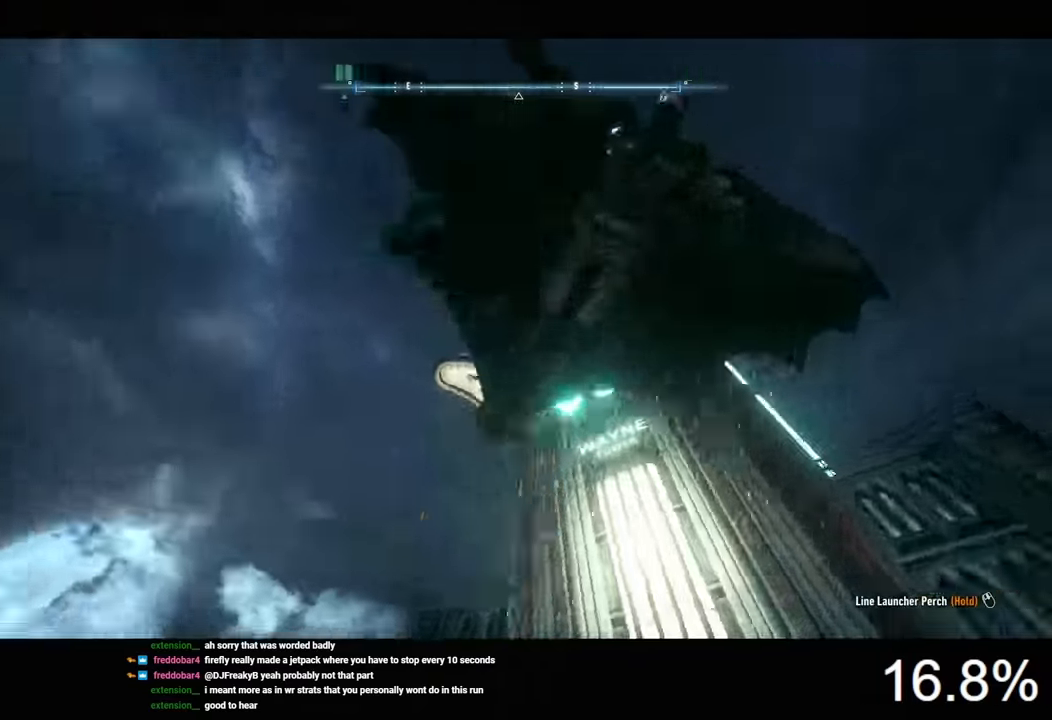
{"keys": ["space"], "mouse": [], "mouse_move": "still", "events": []}
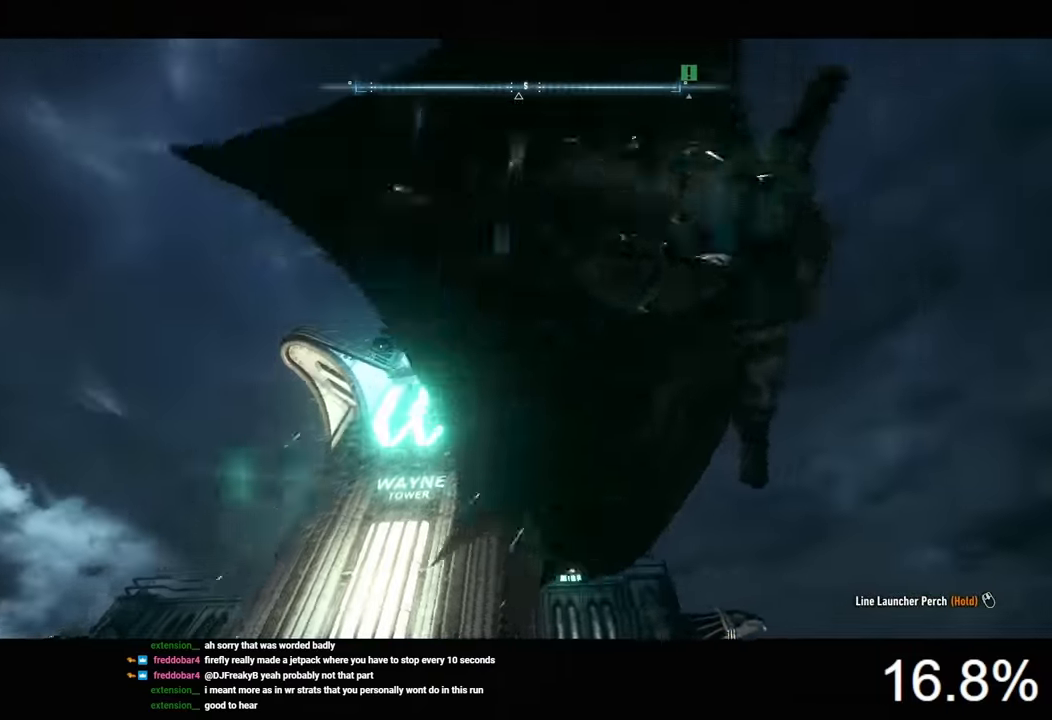
{"keys": ["f", "space"], "mouse": [], "mouse_move": "still", "events": [[433, "f", "down"]]}
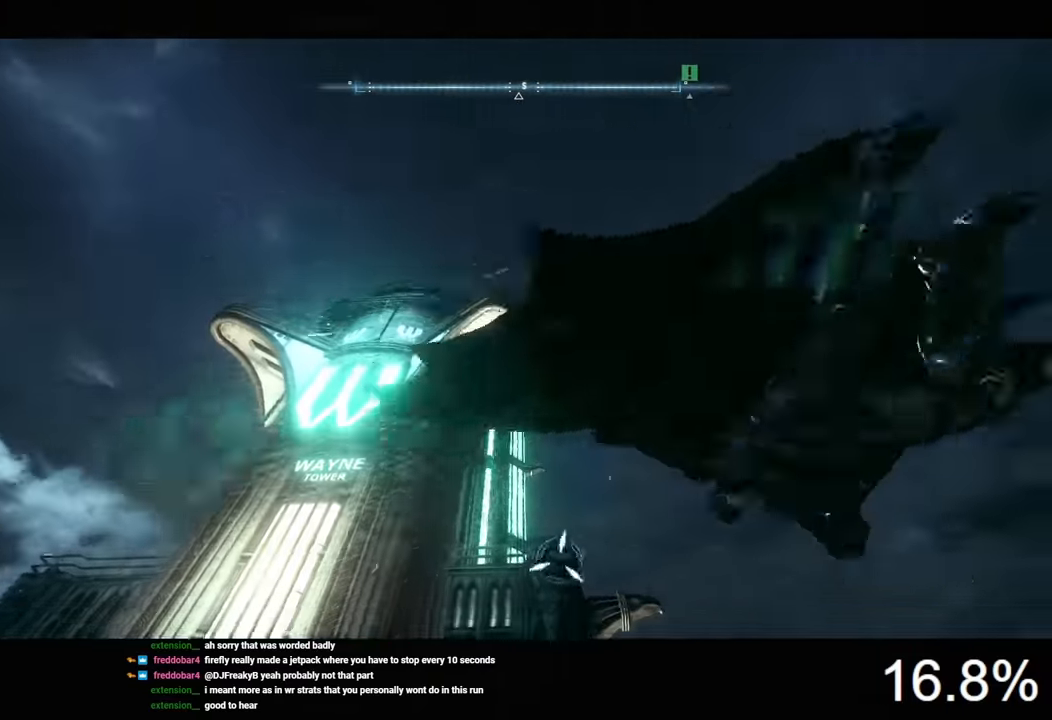
{"keys": [], "mouse": [], "mouse_move": "still", "events": [[66, "f", "up"], [333, "space", "up"], [433, "space", "down"], [500, "space", "up"]]}
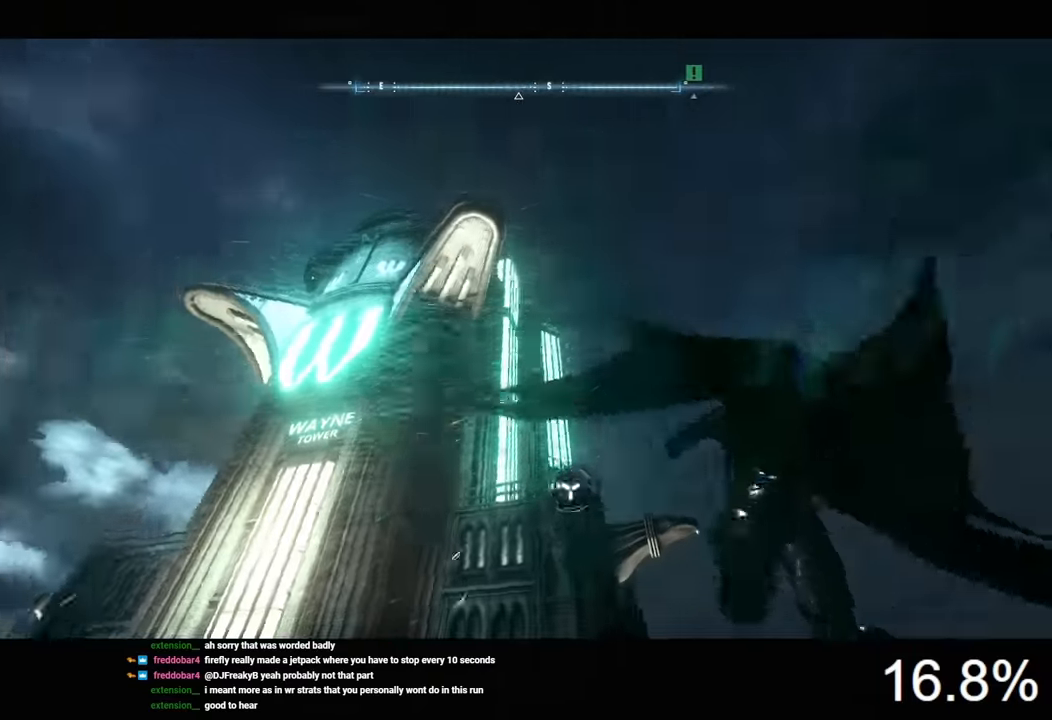
{"keys": ["space", "w"], "mouse": [], "mouse_move": "still", "events": [[33, "w", "down"], [66, "space", "down"], [266, "space", "up"], [333, "space", "down"]]}
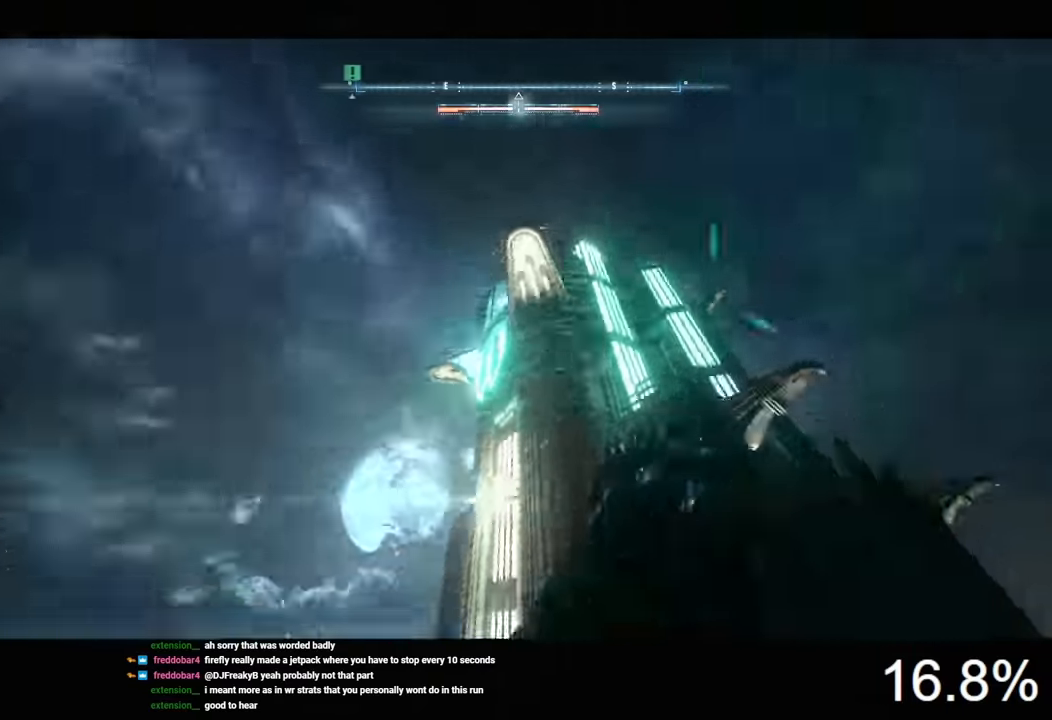
{"keys": ["space", "w"], "mouse": [], "mouse_move": "still", "events": []}
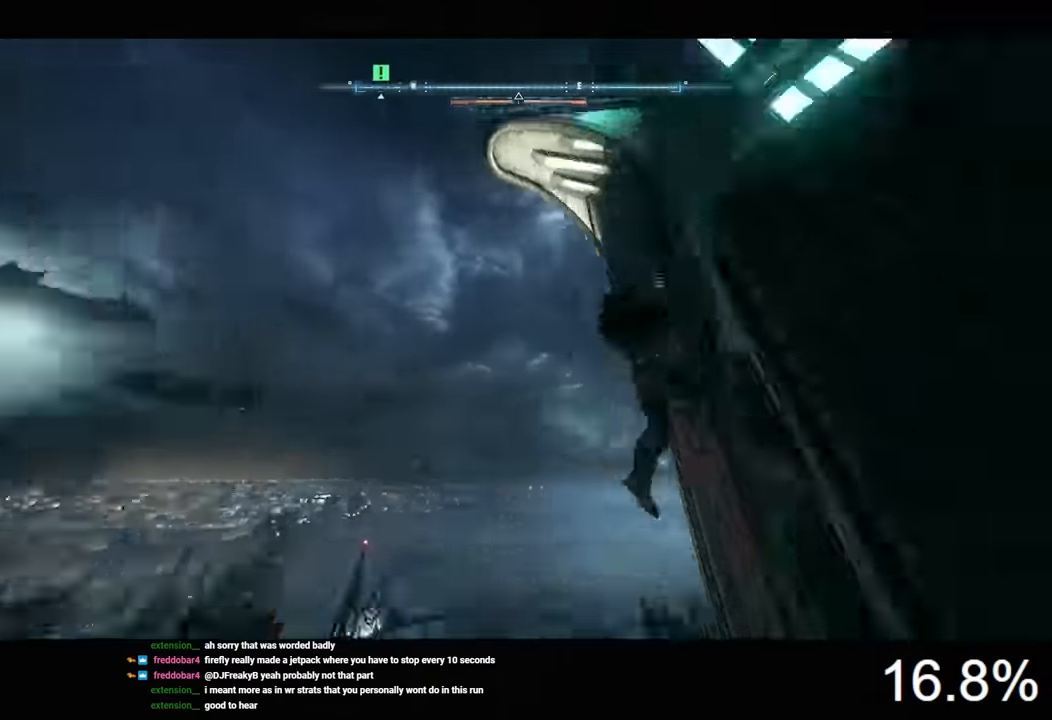
{"keys": ["space"], "mouse": [], "mouse_move": "right", "events": [[466, "w", "up"]]}
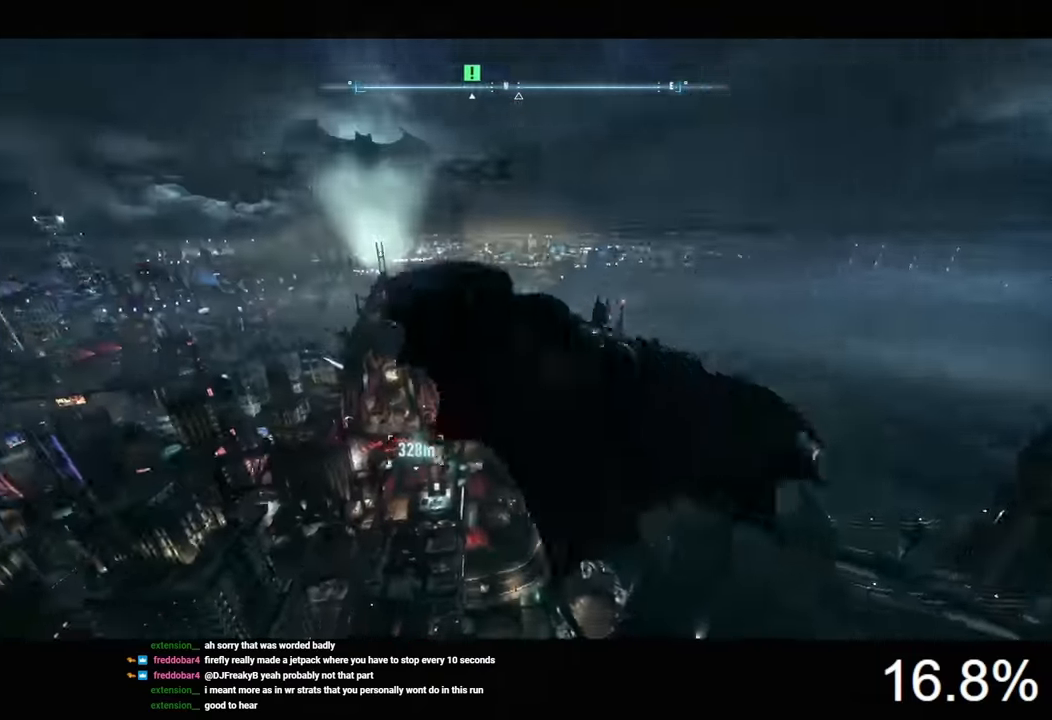
{"keys": ["space"], "mouse": [], "mouse_move": "up-right", "events": []}
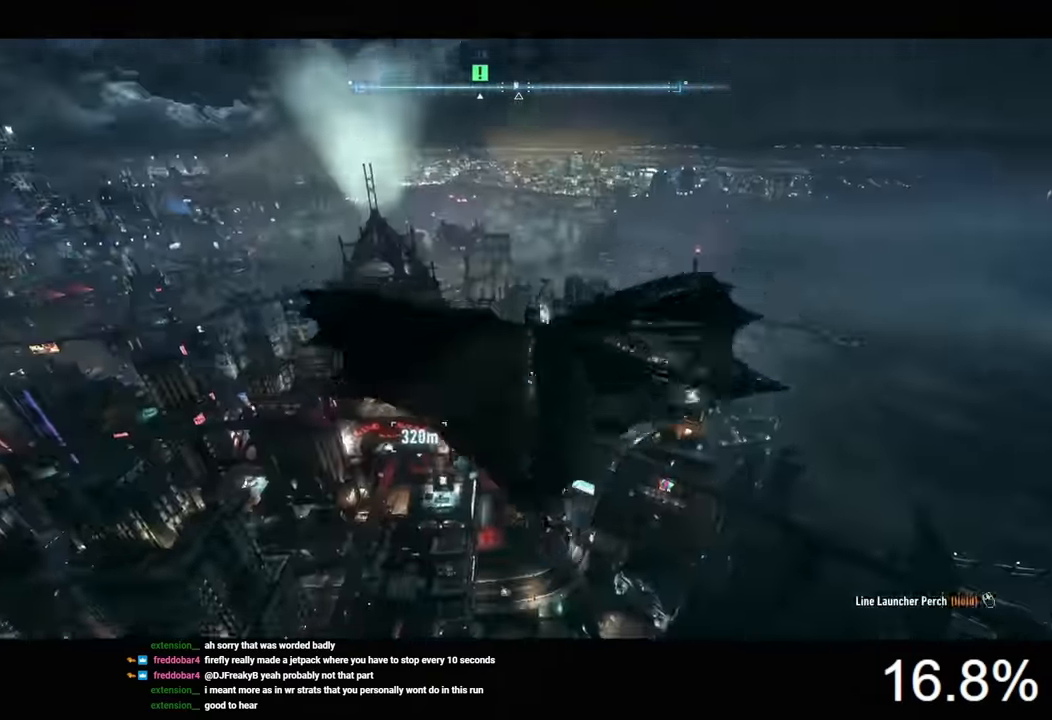
{"keys": ["space"], "mouse": [], "mouse_move": "right", "events": []}
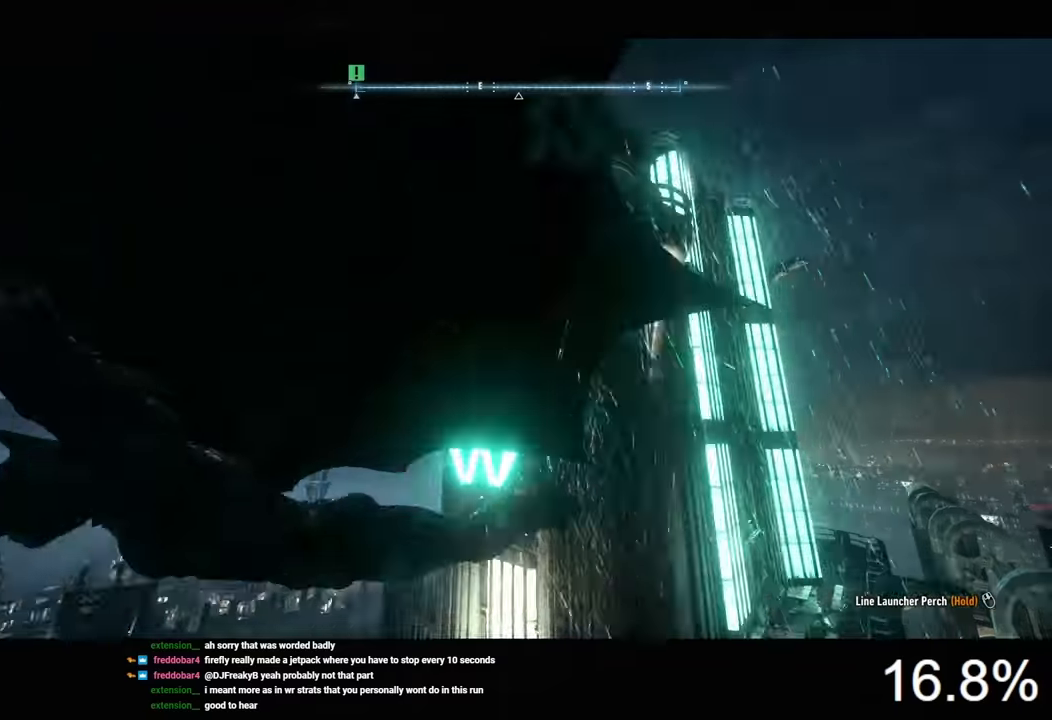
{"keys": ["space"], "mouse": [], "mouse_move": "still", "events": []}
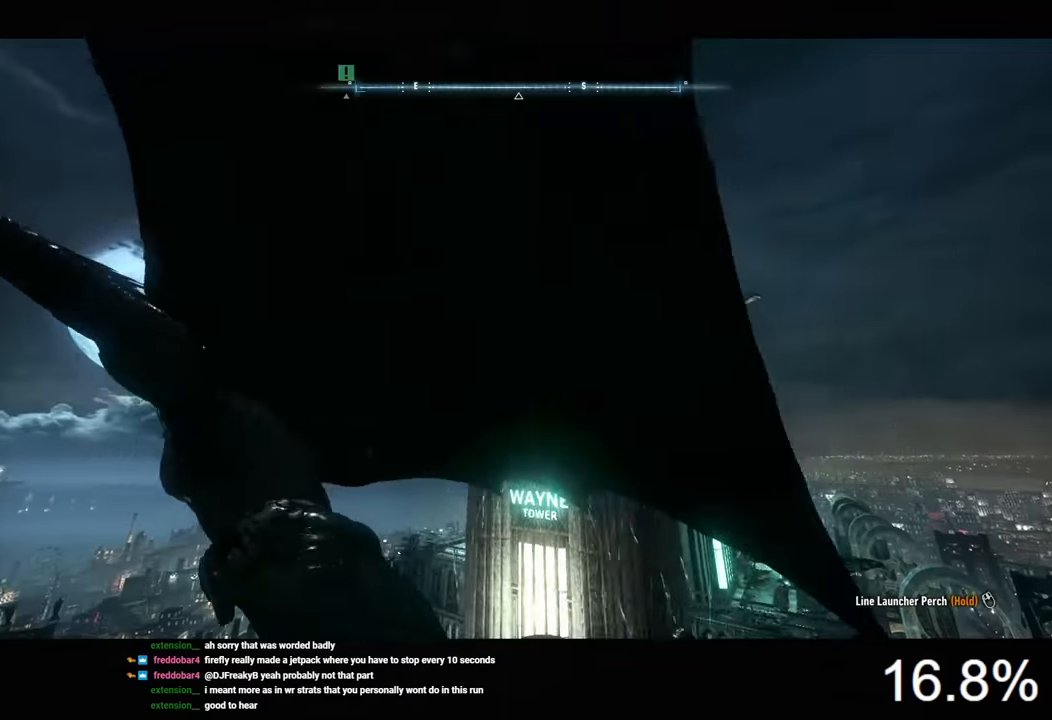
{"keys": ["space"], "mouse": [], "mouse_move": "still", "events": []}
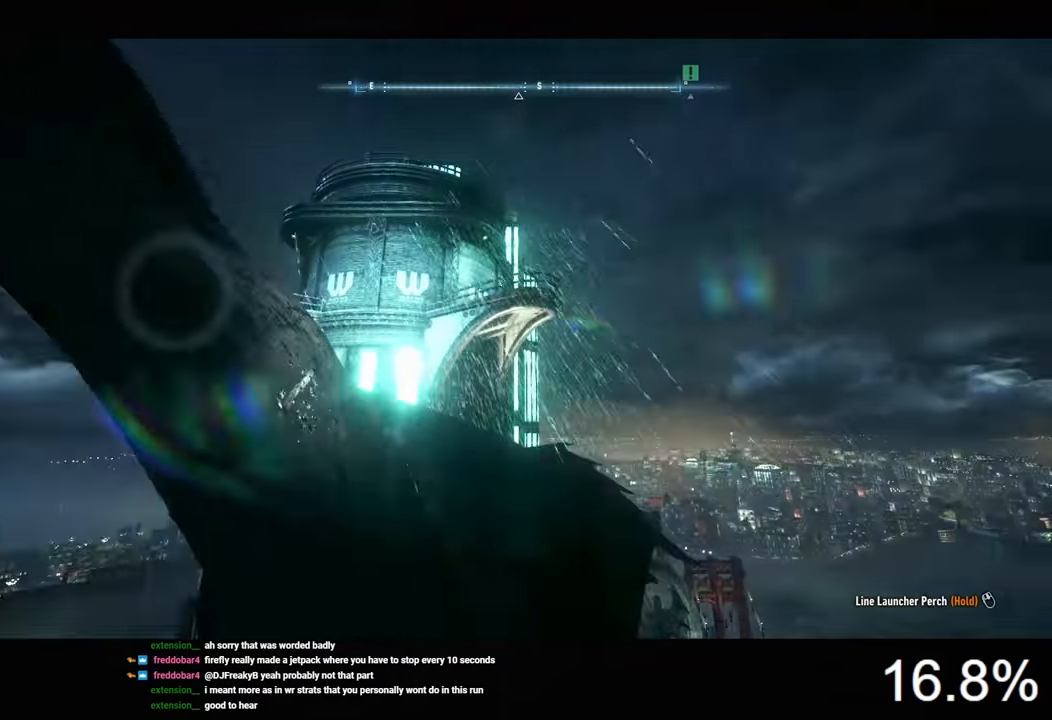
{"keys": ["f", "space"], "mouse": [], "mouse_move": "still", "events": [[500, "f", "down"]]}
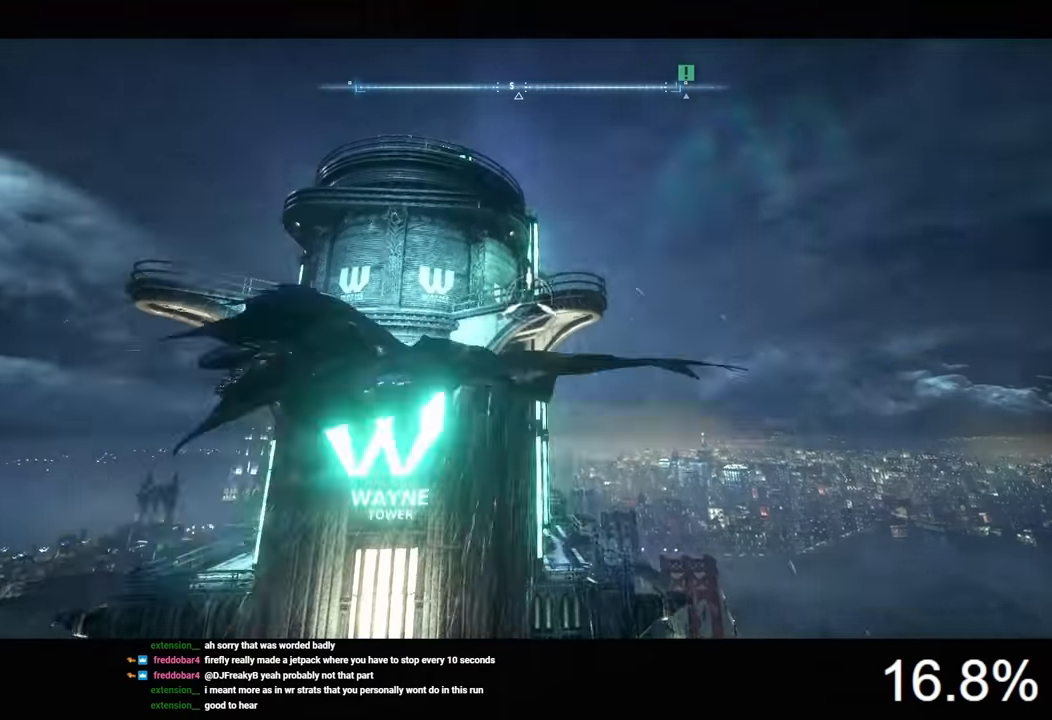
{"keys": ["space", "w"], "mouse": [], "mouse_move": "still", "events": [[66, "f", "up"], [166, "w", "down"]]}